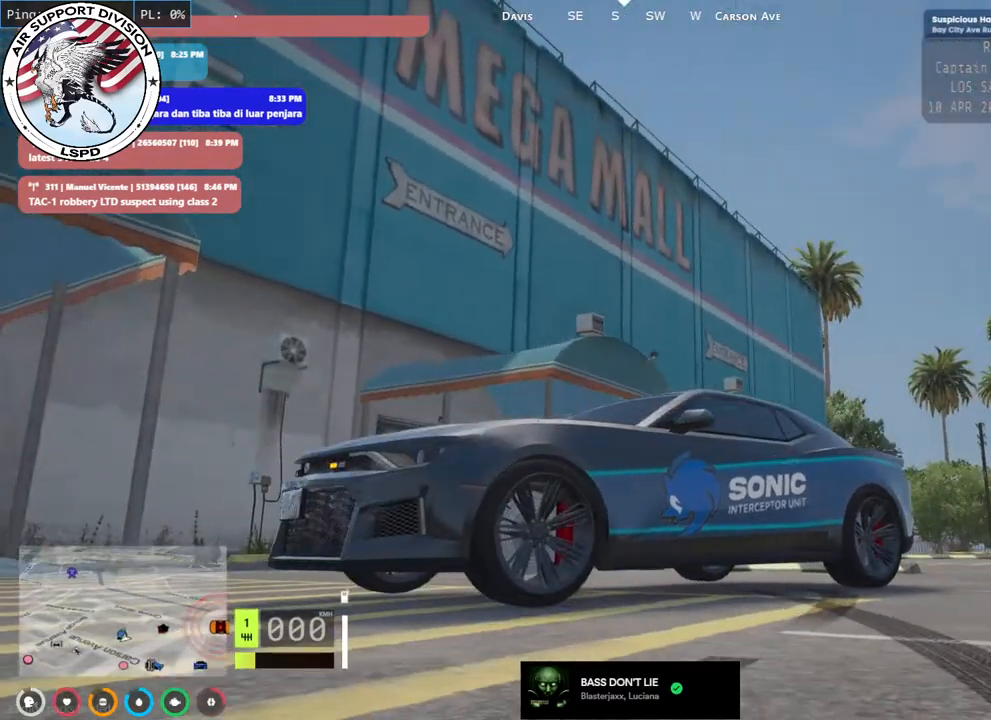
Gameplay with keyboard and mouse; each line is a JSON object with the keys and mouse buttons held at the frame after it. "events" lists presses ("down") and releases ("up") of "a", "ctrl", "d", "e", "q", "s", "shift", "space", "w", "mouse_left", "mouse_wheel", "mouse_right", "mouse_mb4" and "mouse_mb5" between this image and that frame as [ms after this image, input, new state], when the widget could be followed in between. "mouse_left", "mouse_wheel", "mouse_right", "mouse_mb4", "mouse_mb5" = the "left", "wheel", "right", "mb4", "mb5" buttons of the "mouse" list. No other keys are recorded. "wheel" means that the mouse wheel is clicked or scrolled. Mouse movement is not recorded.
{"keys": [], "mouse": [], "events": []}
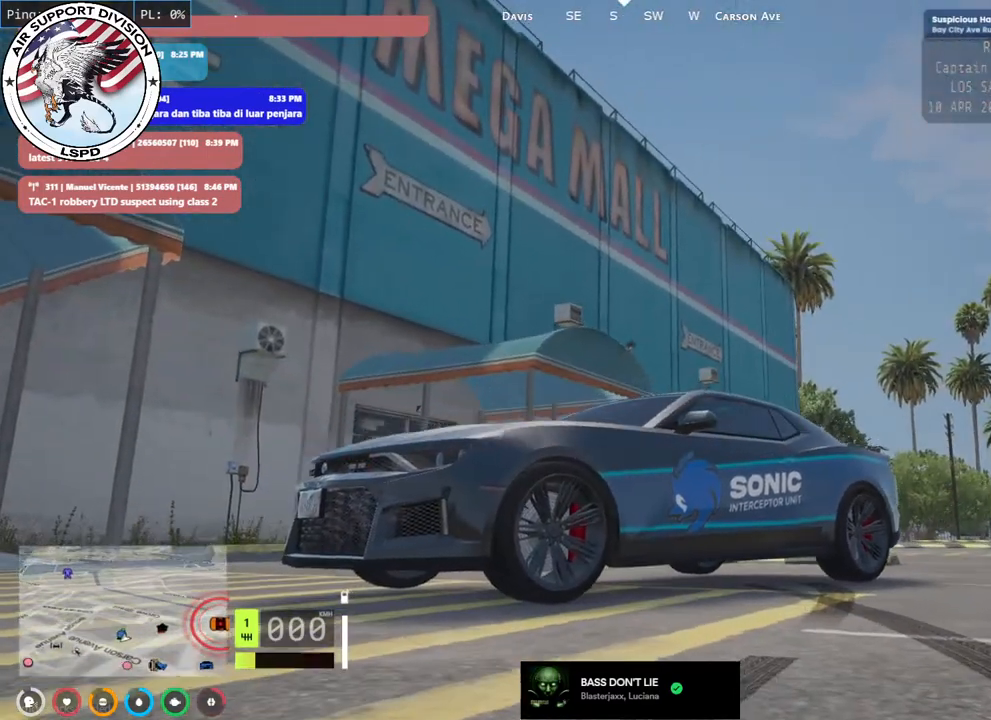
{"keys": [], "mouse": [], "events": []}
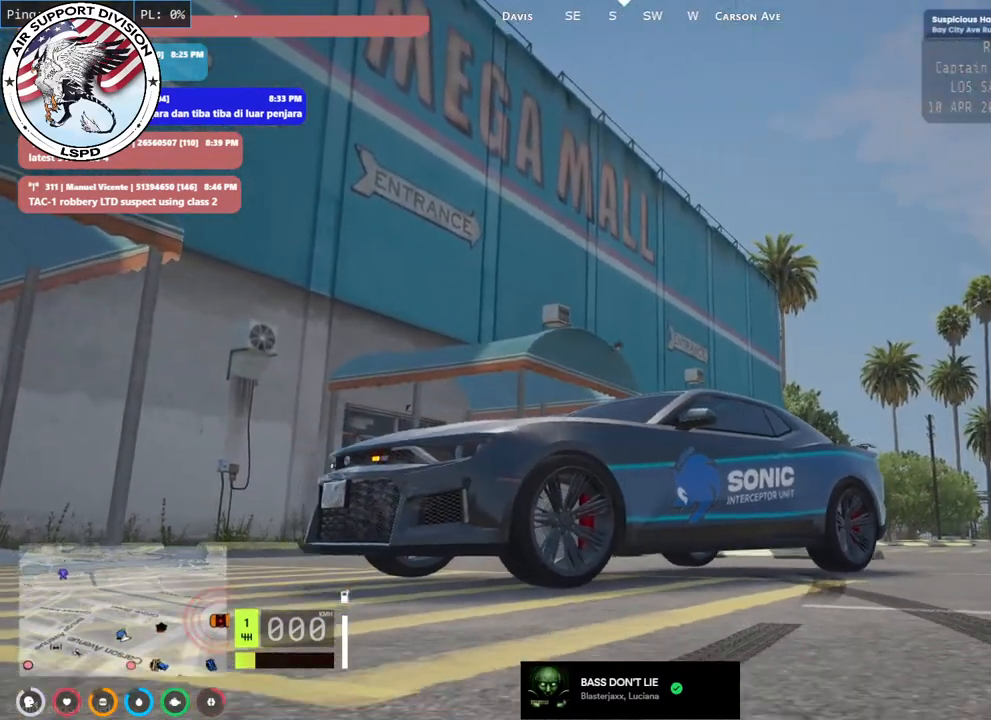
{"keys": [], "mouse": [], "events": []}
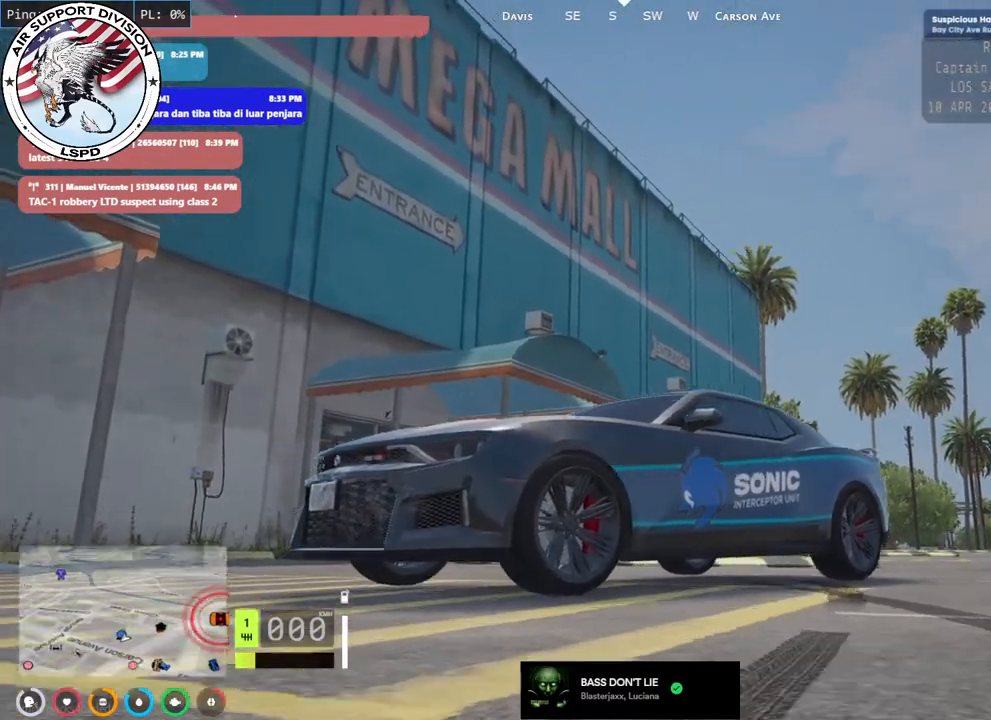
{"keys": [], "mouse": [], "events": []}
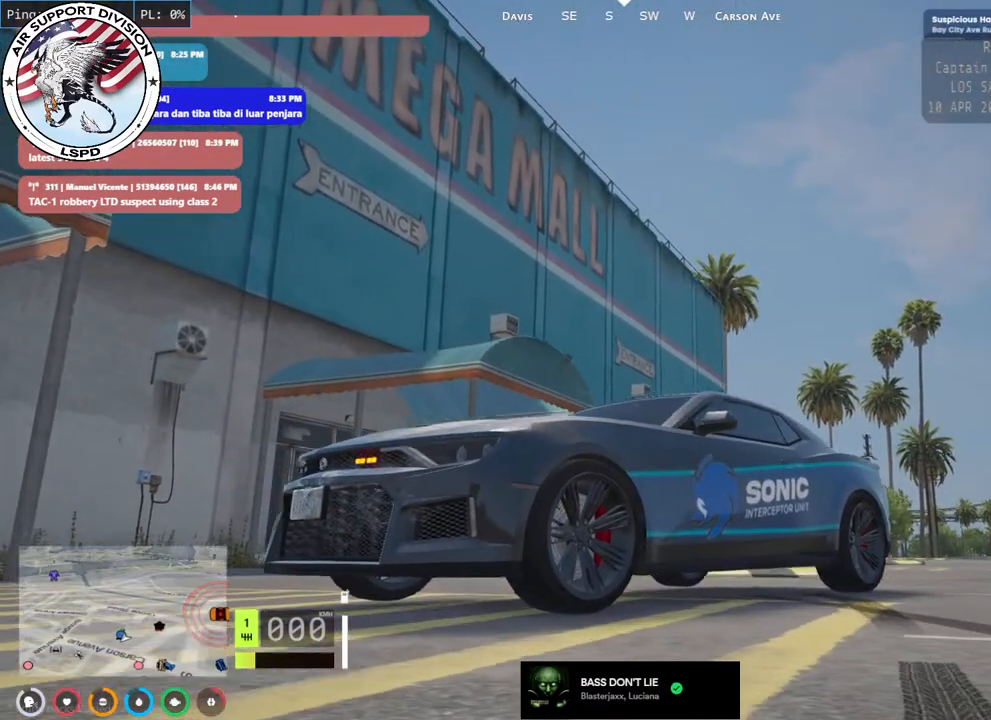
{"keys": [], "mouse": [], "events": []}
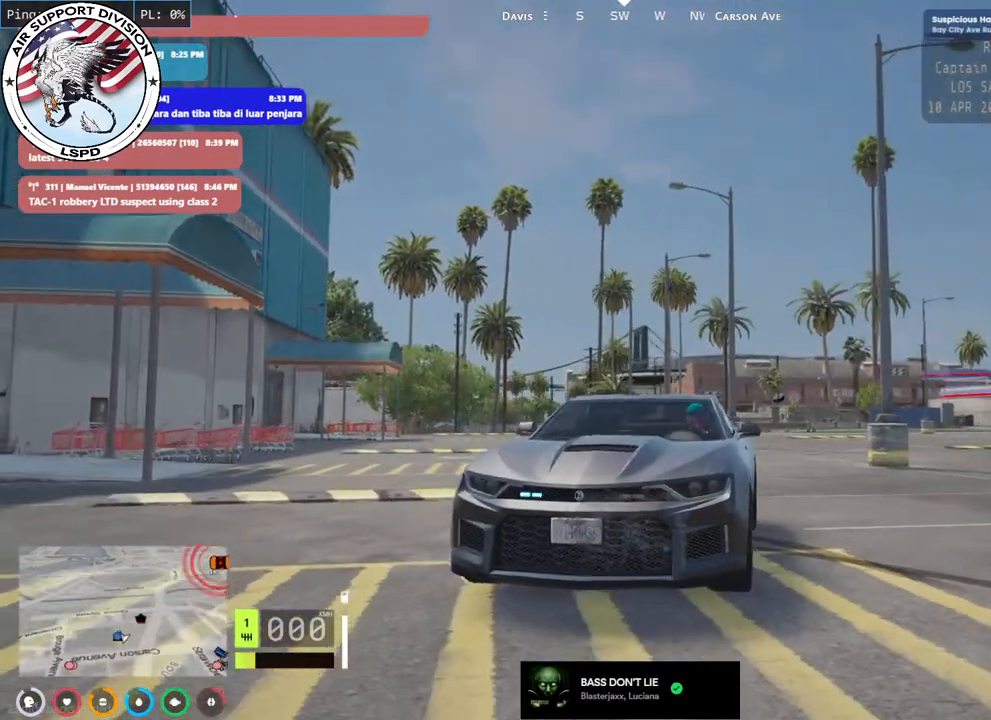
{"keys": [], "mouse": [], "events": []}
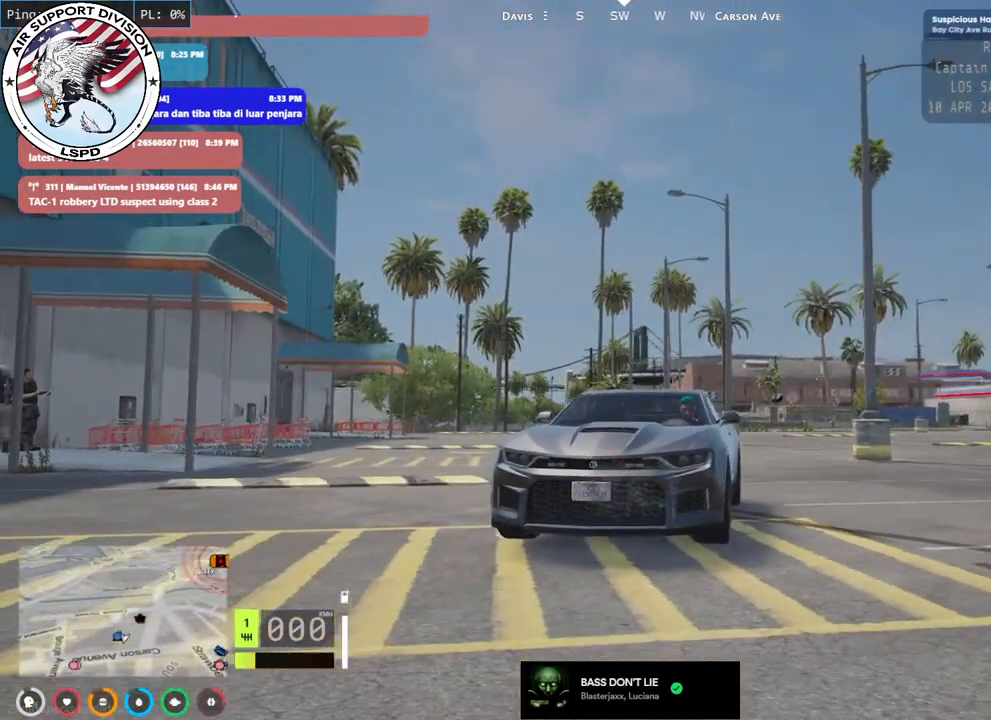
{"keys": [], "mouse": [], "events": []}
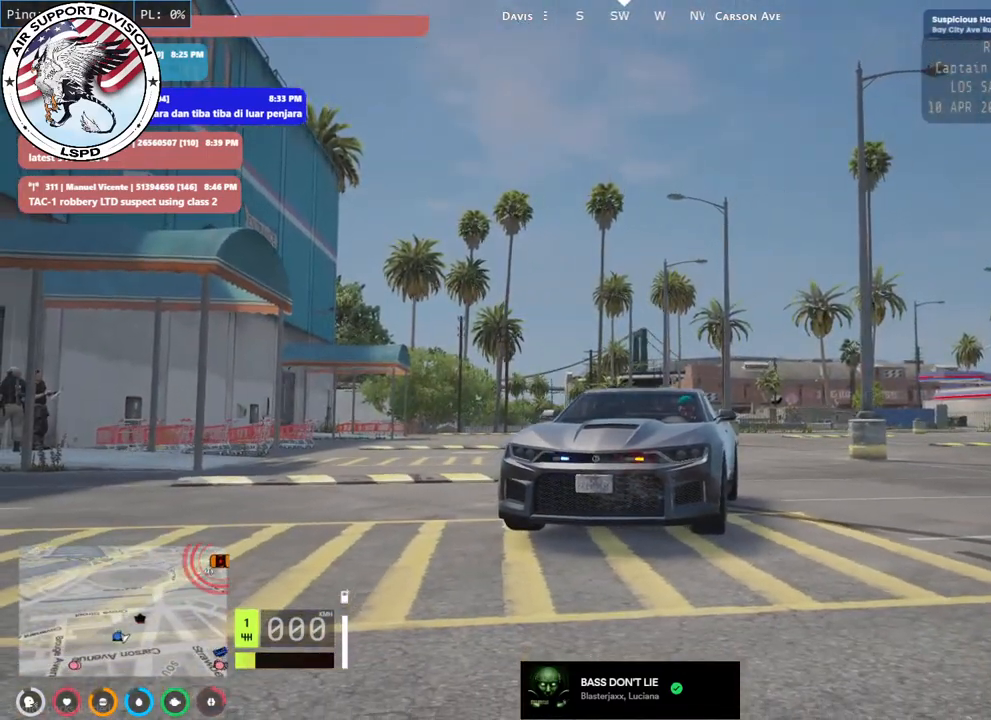
{"keys": ["d", "s"], "mouse": [], "events": [[100, "d", "down"], [134, "s", "down"]]}
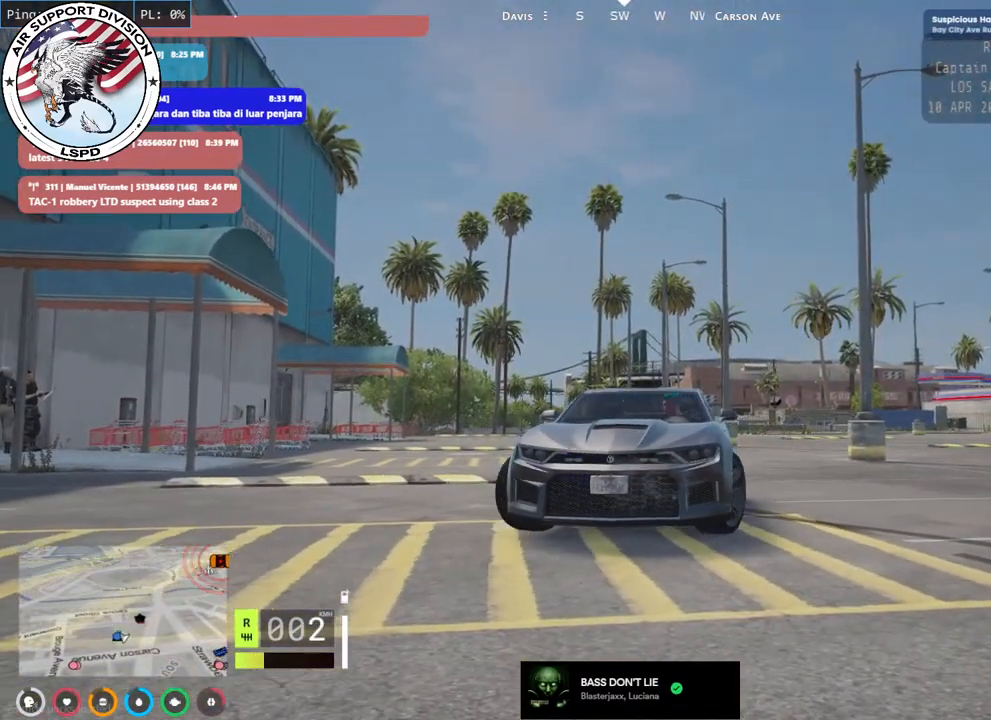
{"keys": [], "mouse": [], "events": [[267, "d", "up"], [434, "s", "up"]]}
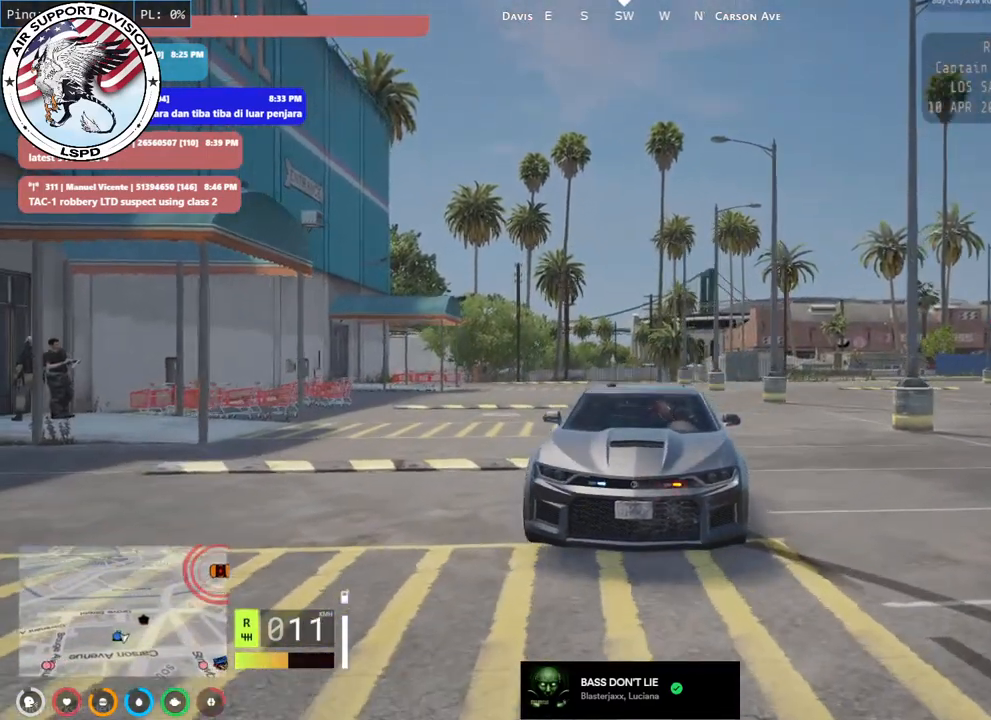
{"keys": ["d"], "mouse": [], "events": [[250, "s", "down"], [434, "s", "up"], [484, "d", "down"]]}
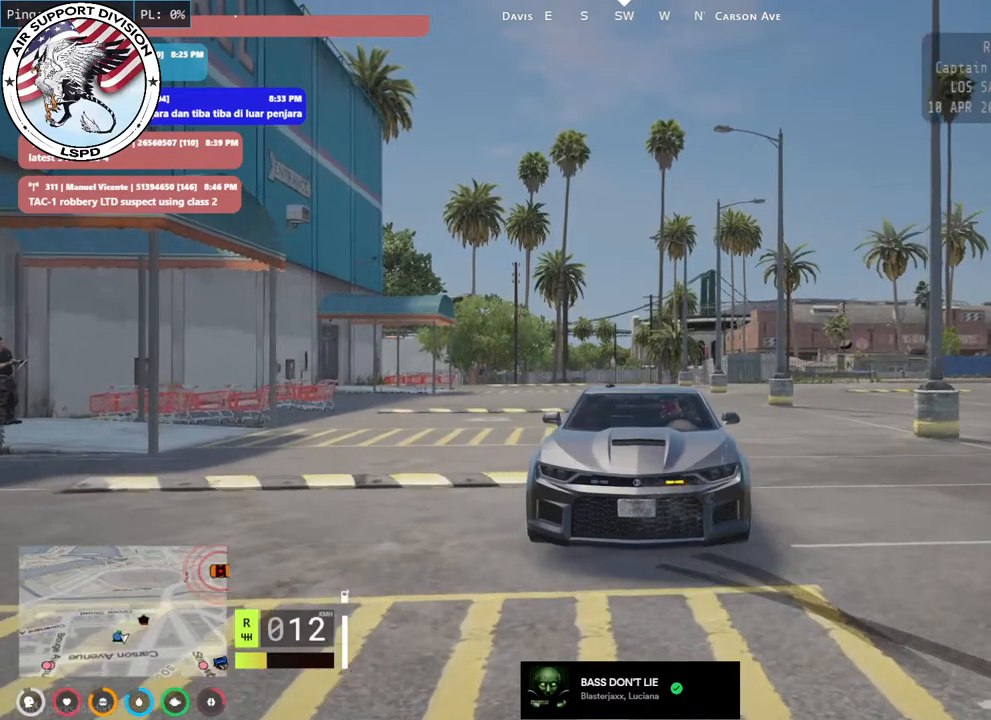
{"keys": ["s"], "mouse": [], "events": [[317, "s", "down"], [350, "d", "up"]]}
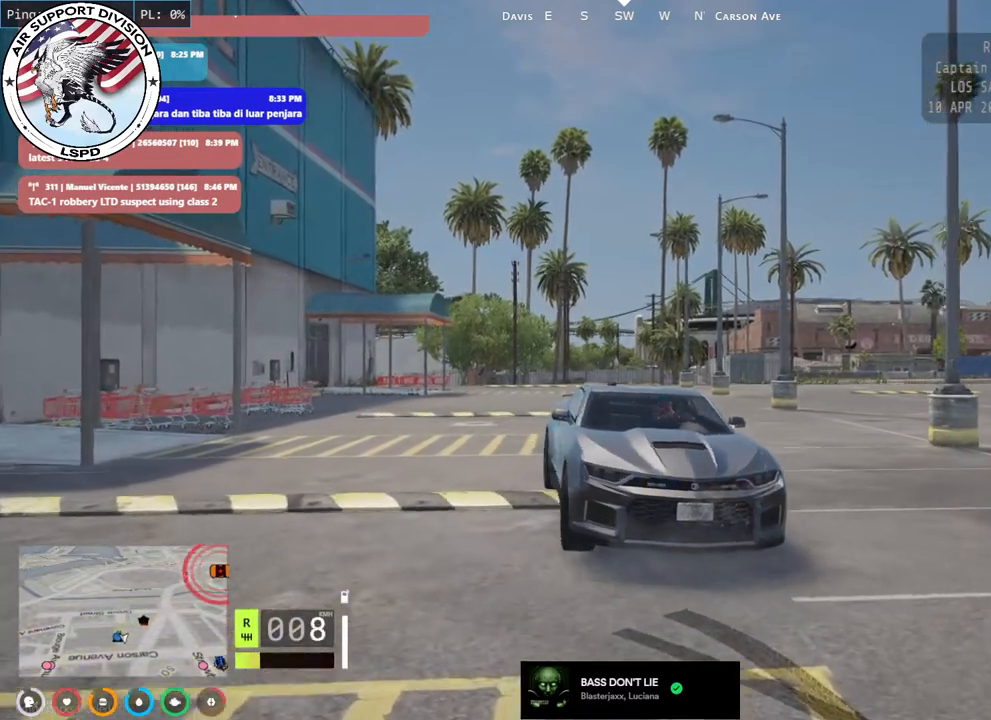
{"keys": [], "mouse": [], "events": [[267, "s", "up"]]}
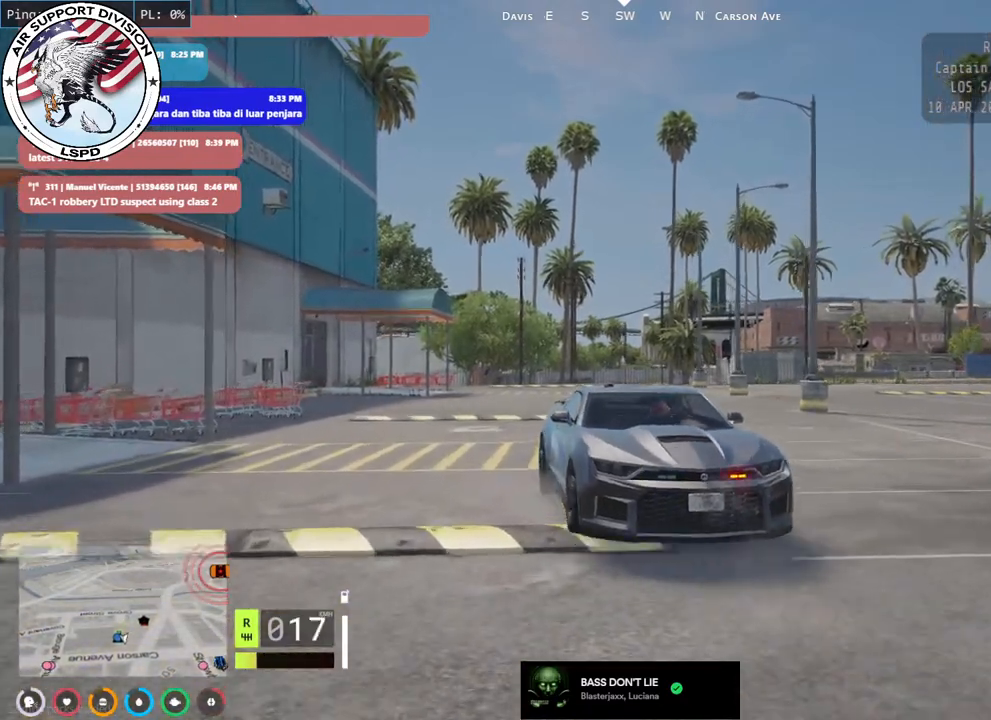
{"keys": [], "mouse": [], "events": [[150, "s", "down"], [400, "s", "up"]]}
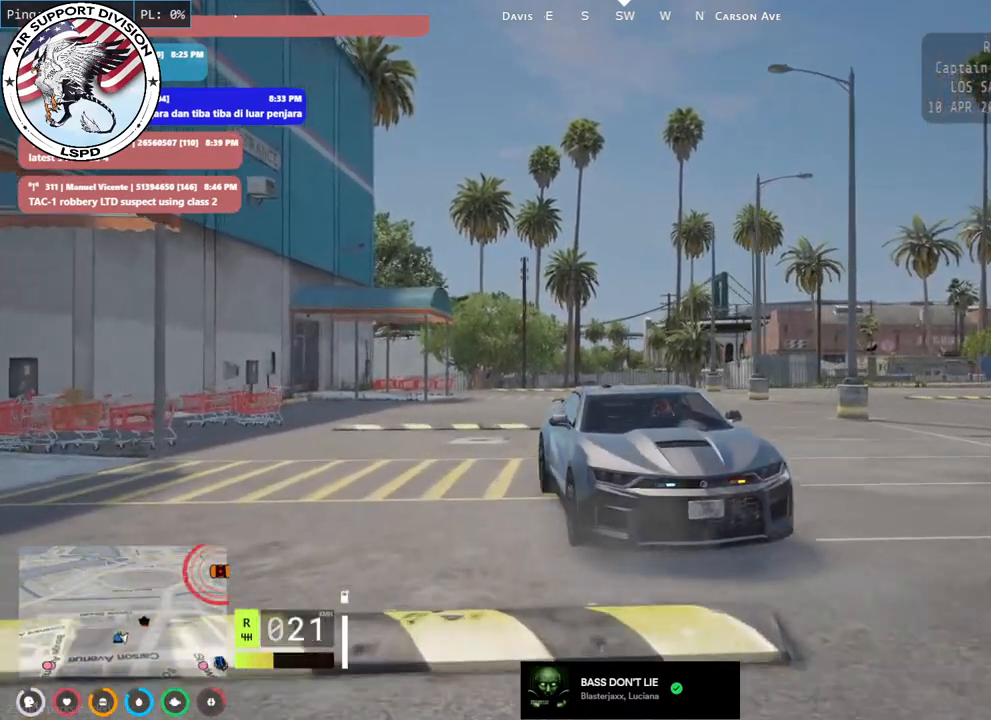
{"keys": [], "mouse": [], "events": [[150, "a", "down"], [367, "a", "up"]]}
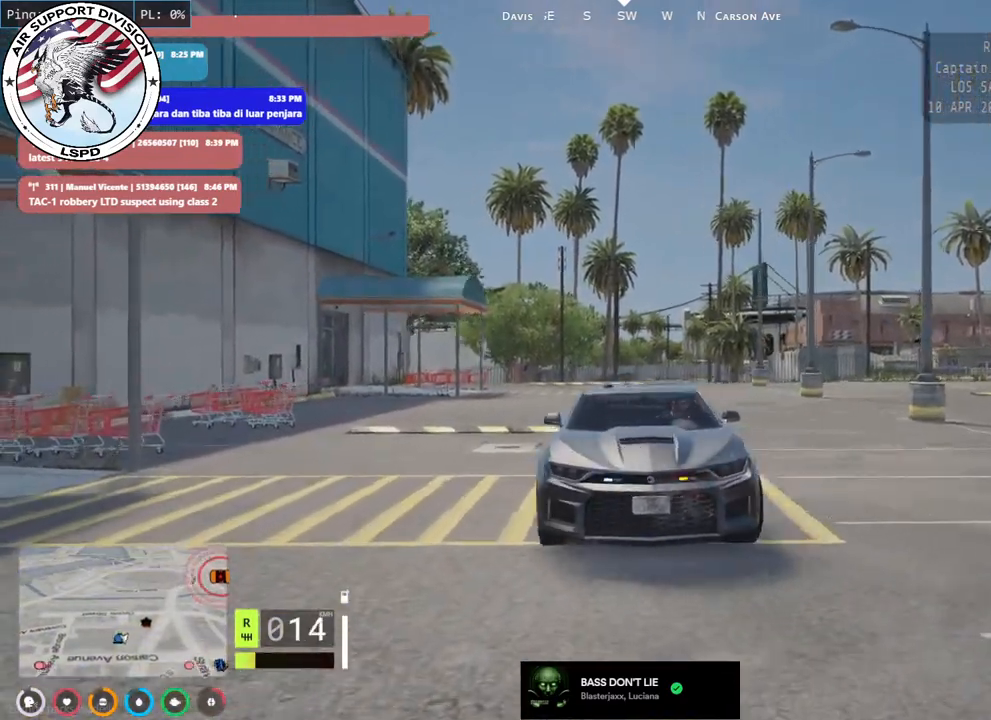
{"keys": ["w"], "mouse": [], "events": [[84, "w", "down"]]}
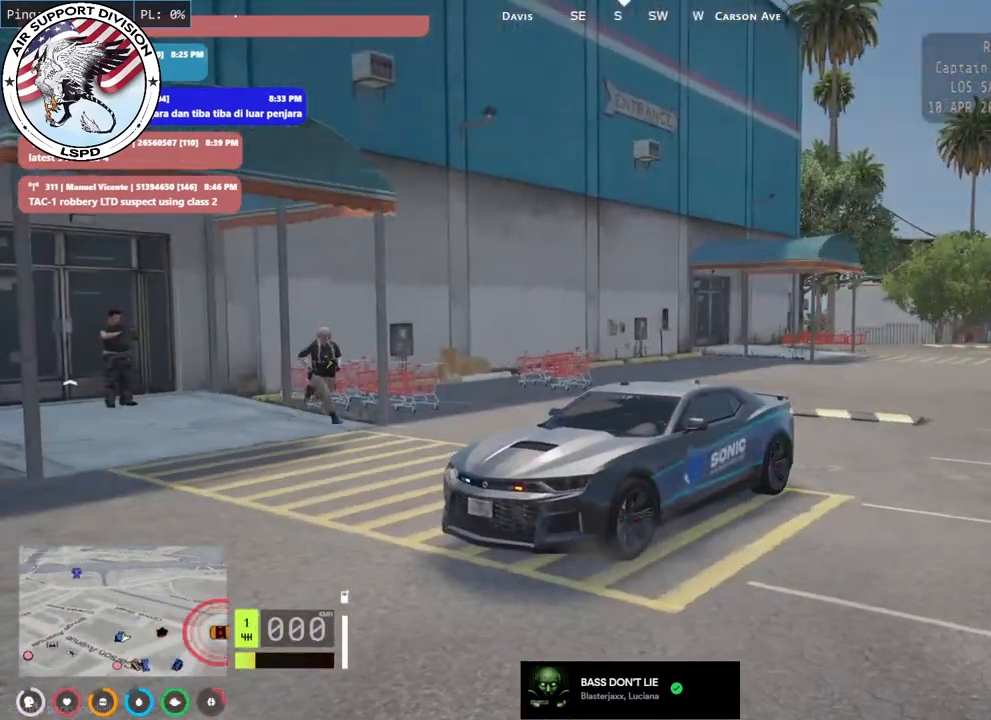
{"keys": [], "mouse": [], "events": [[50, "w", "up"]]}
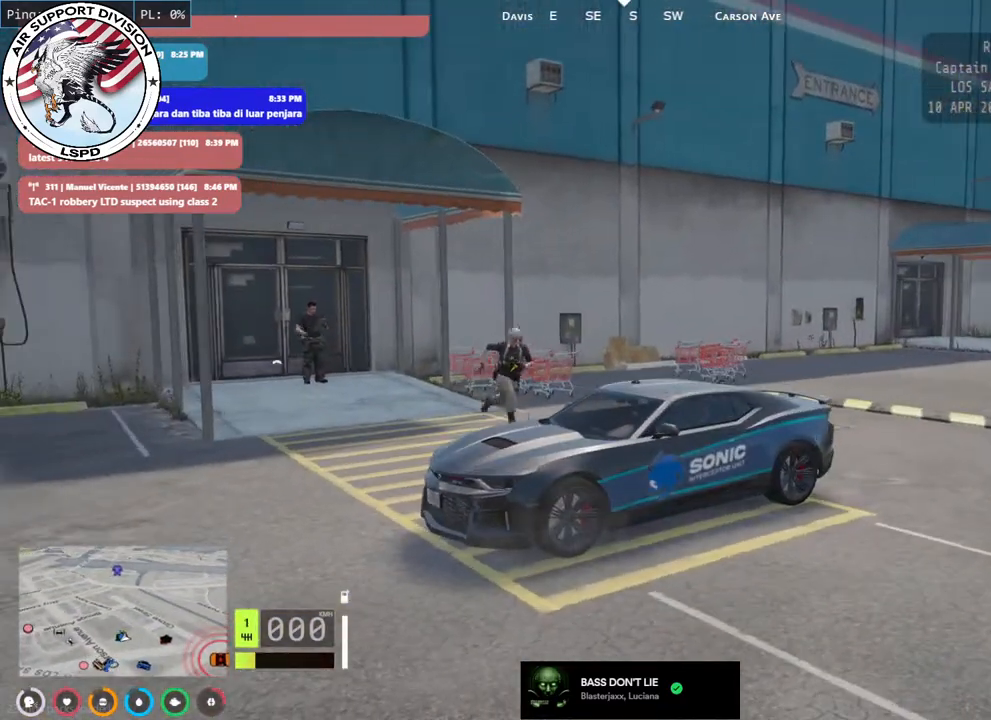
{"keys": [], "mouse": [], "events": []}
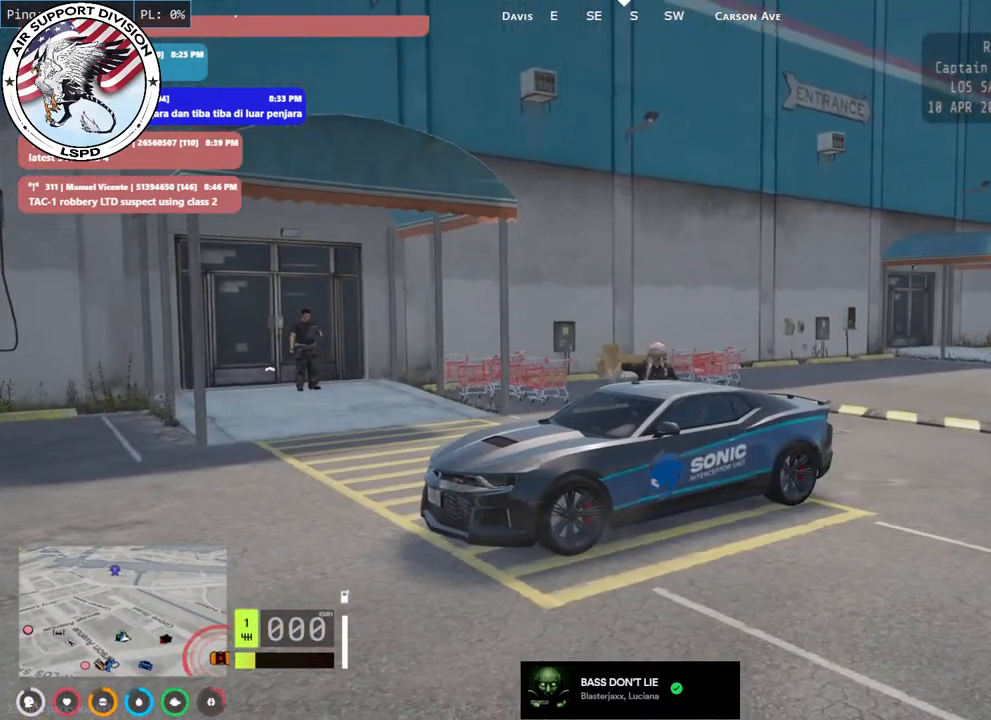
{"keys": [], "mouse": [], "events": []}
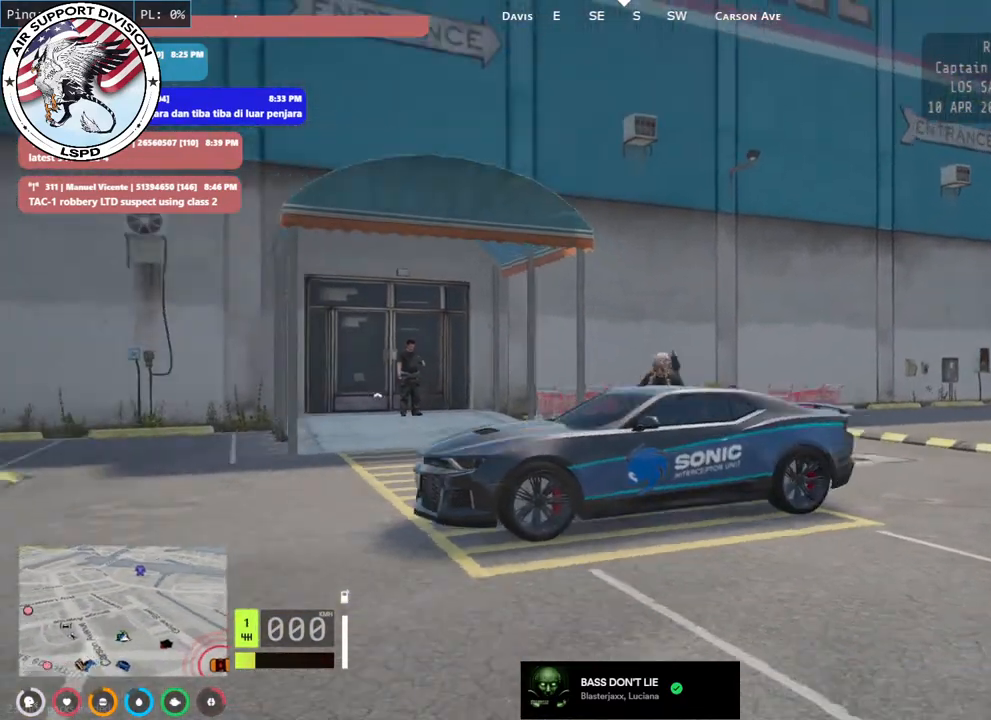
{"keys": [], "mouse": [], "events": []}
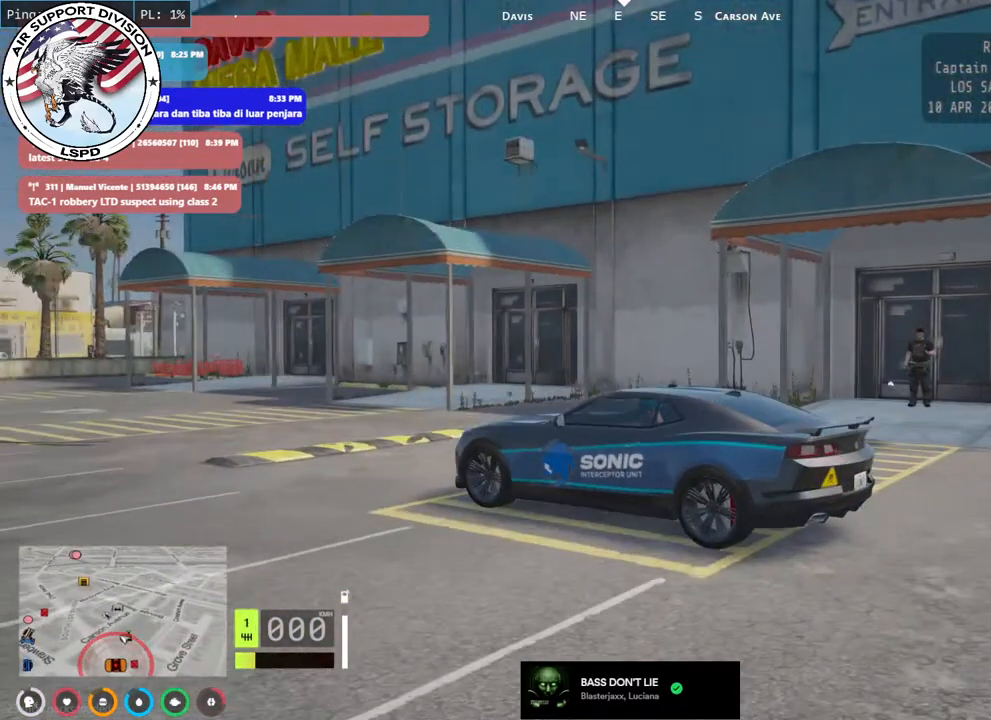
{"keys": [], "mouse": [], "events": []}
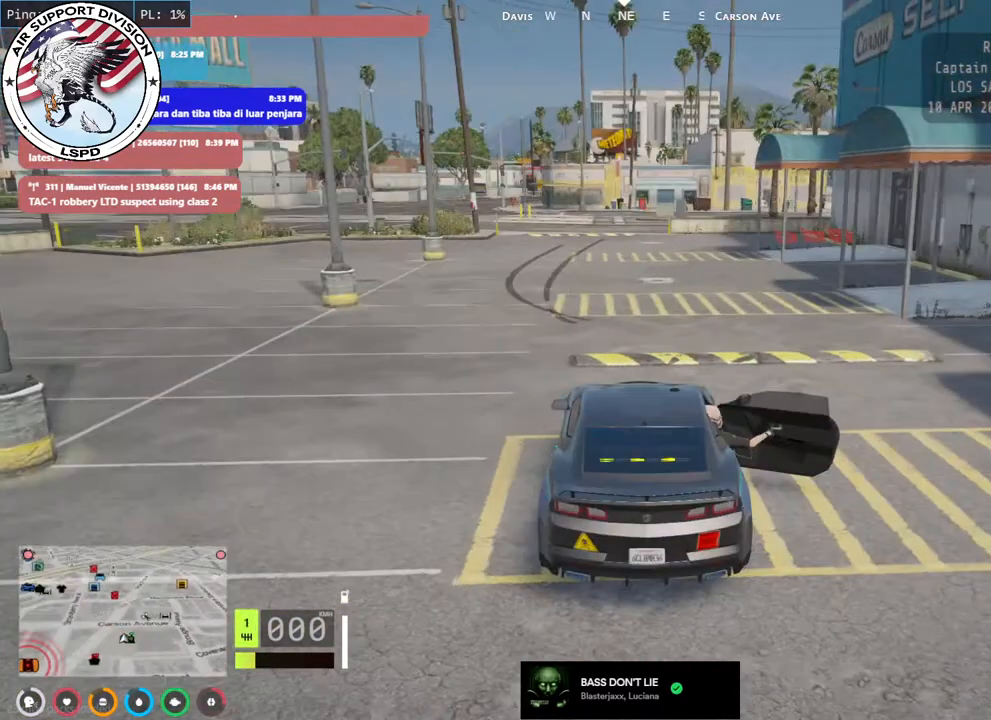
{"keys": ["w"], "mouse": [], "events": [[100, "w", "down"]]}
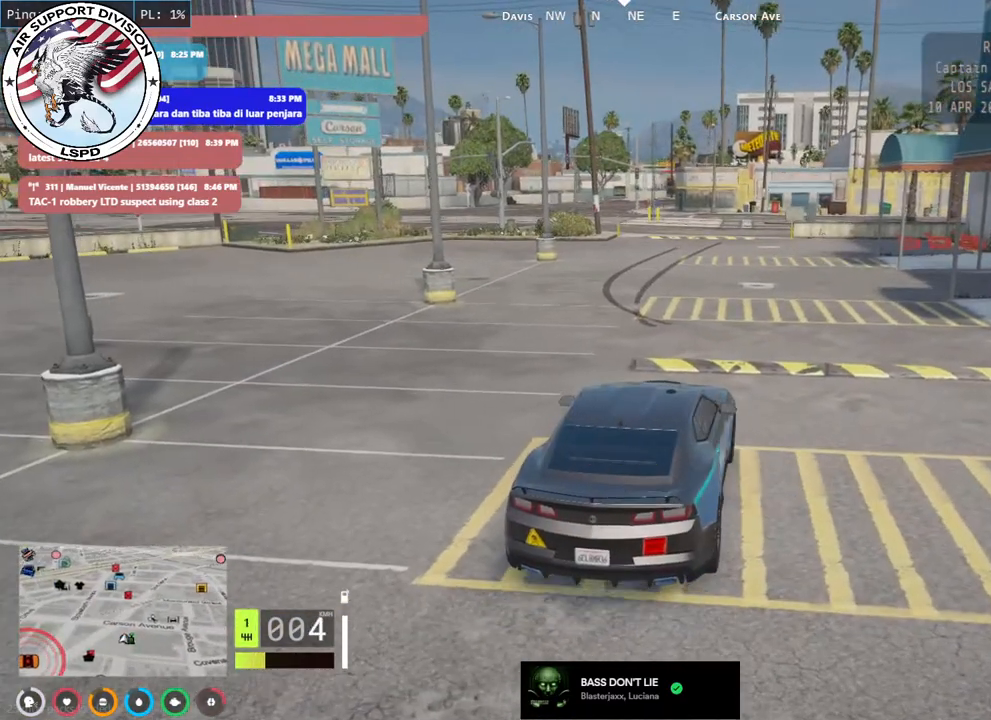
{"keys": ["w"], "mouse": []}
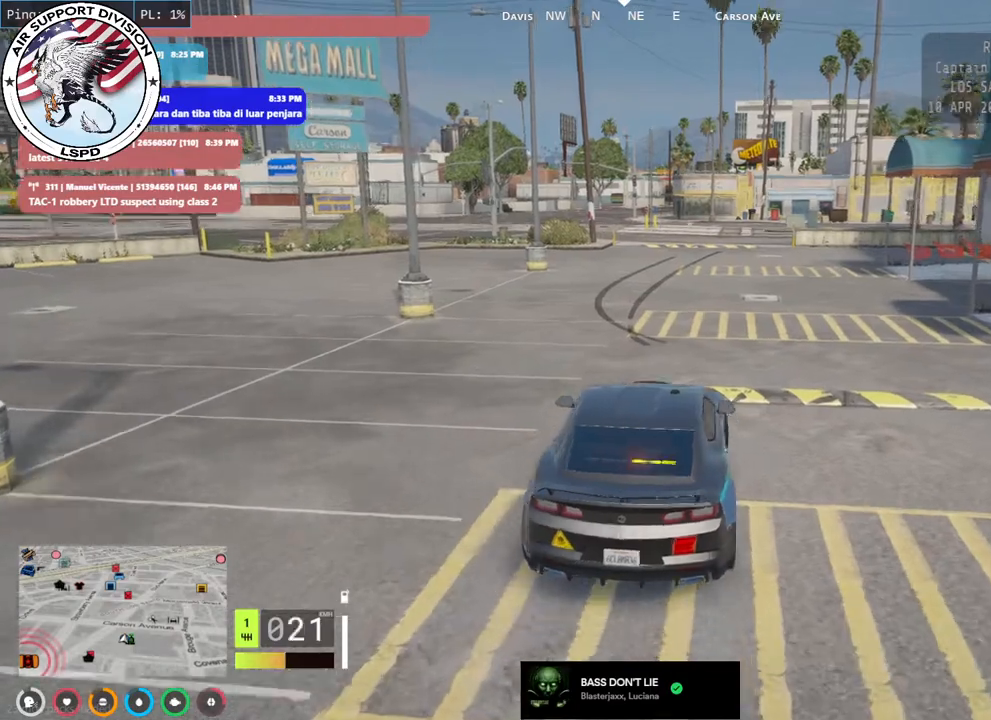
{"keys": ["w"], "mouse": [], "events": [[267, "d", "down"], [434, "d", "up"]]}